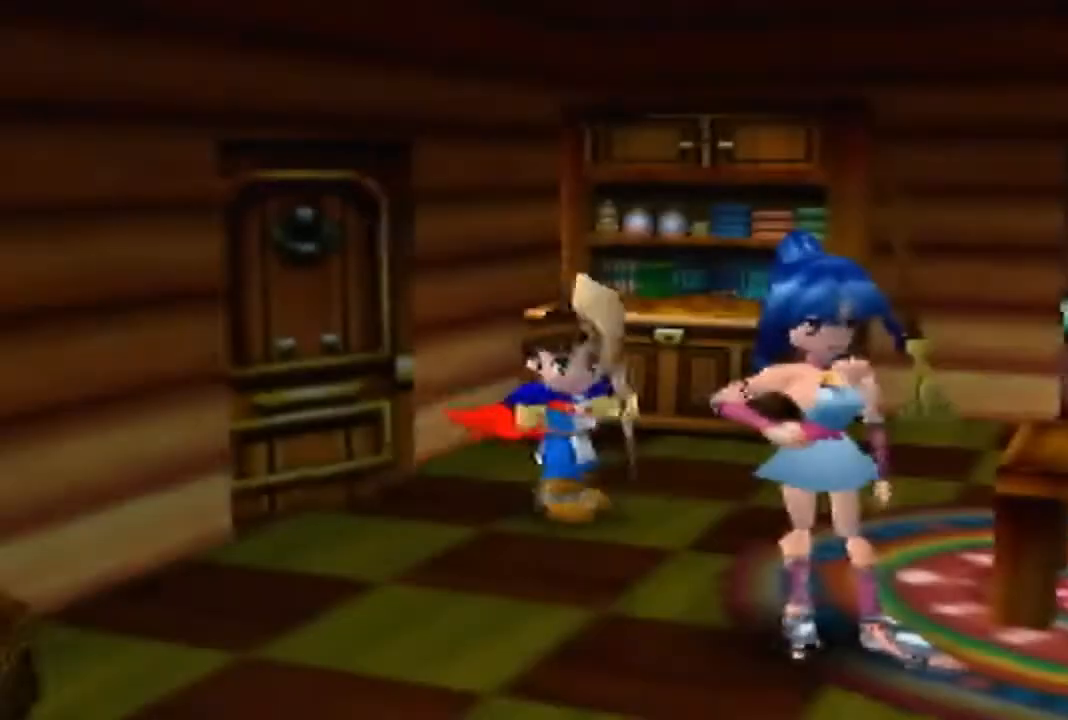
Gameplay with a controller (Nintendo layout); each line is a JSON object with the inputs held at the frame after it. "events" lists button and stick changes between this image and that frame as [ms after this image, input, new state], when the widget could be followed in between. Not read: L3 R3 Z.
{"buttons": [], "left_stick": "right", "events": []}
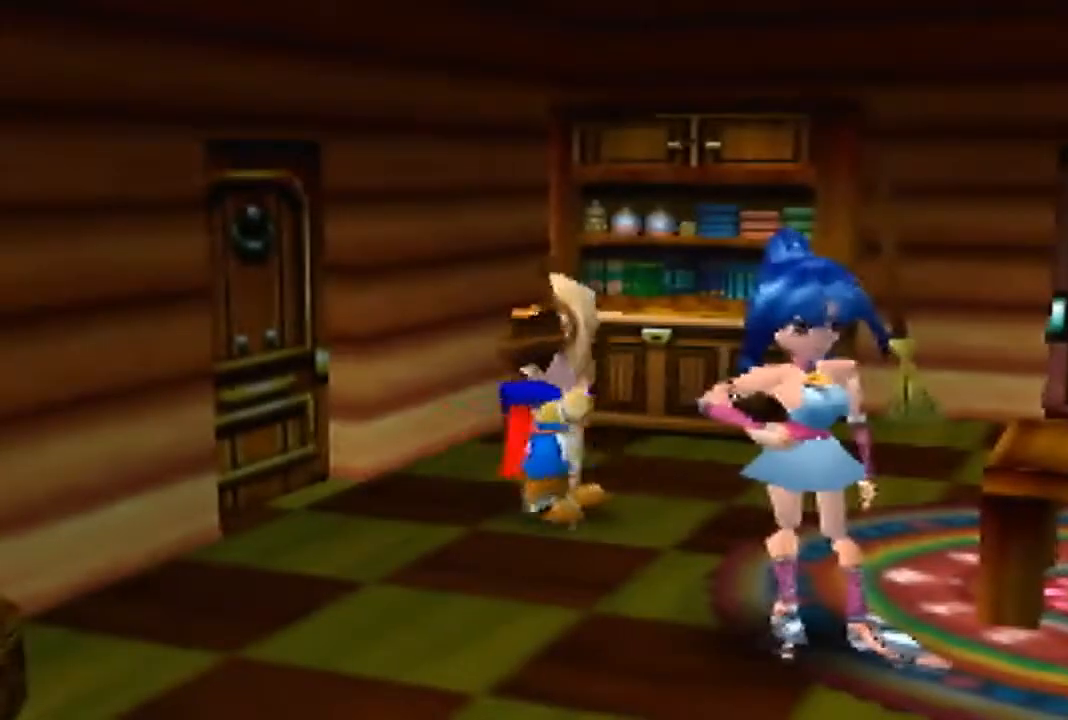
{"buttons": [], "left_stick": "up-right", "events": [[167, "left_stick", "up-right"]]}
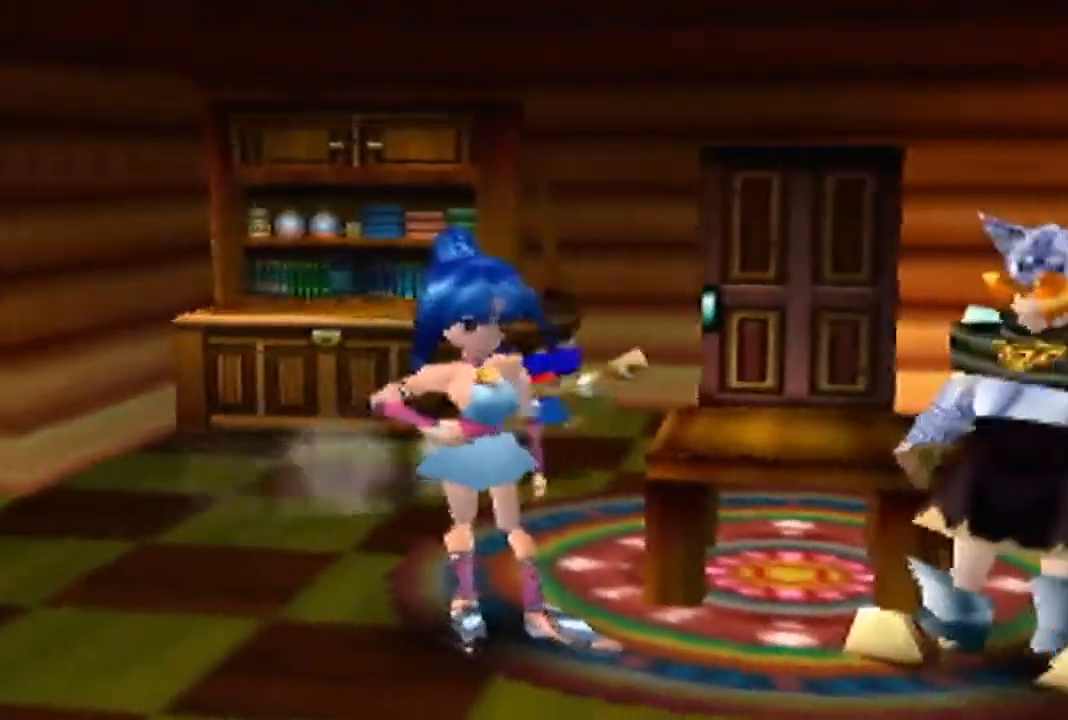
{"buttons": [], "left_stick": "up", "events": [[233, "left_stick", "up"]]}
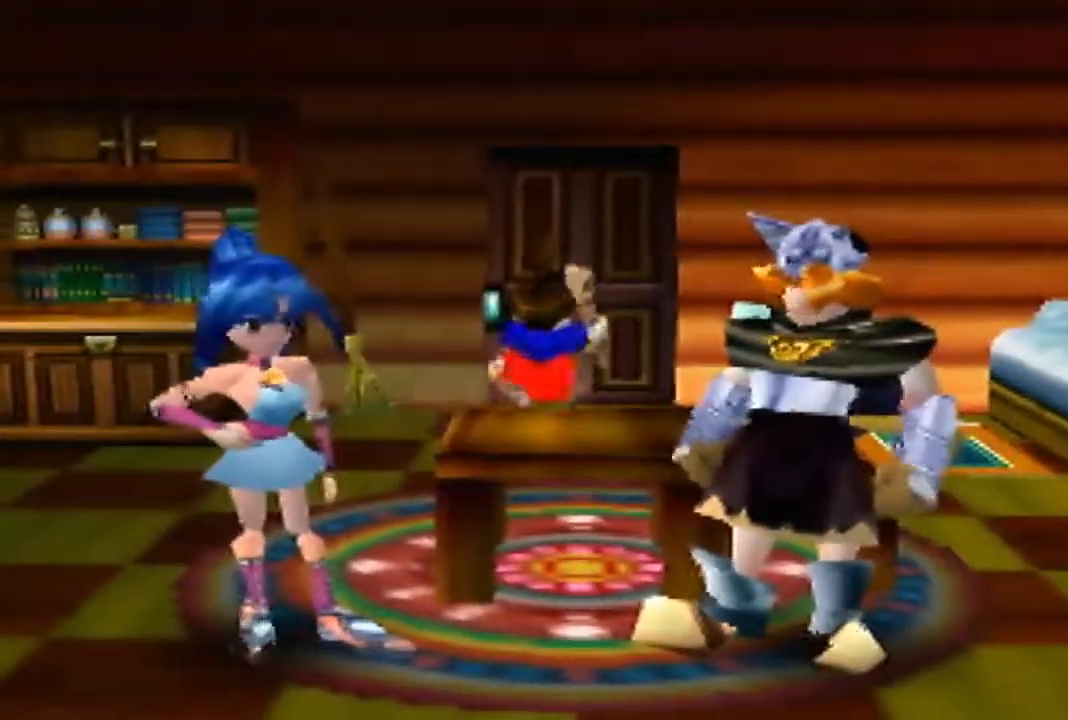
{"buttons": [], "left_stick": "up", "events": []}
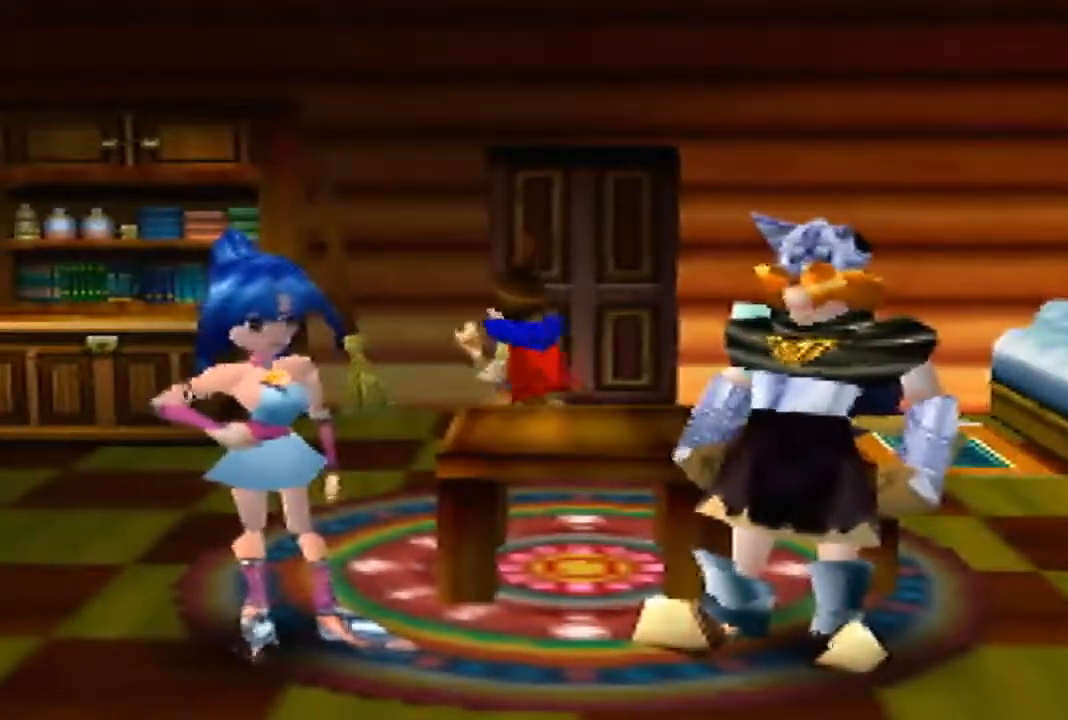
{"buttons": [], "left_stick": "center", "events": [[100, "left_stick", "center"]]}
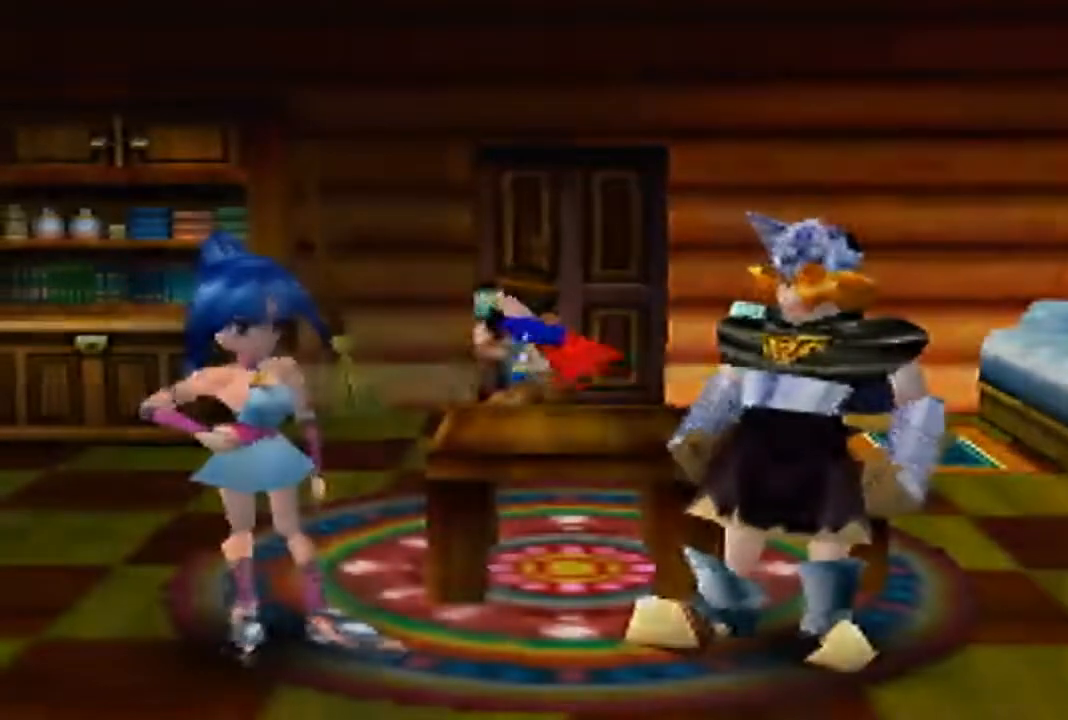
{"buttons": [], "left_stick": "down", "events": [[133, "left_stick", "down"]]}
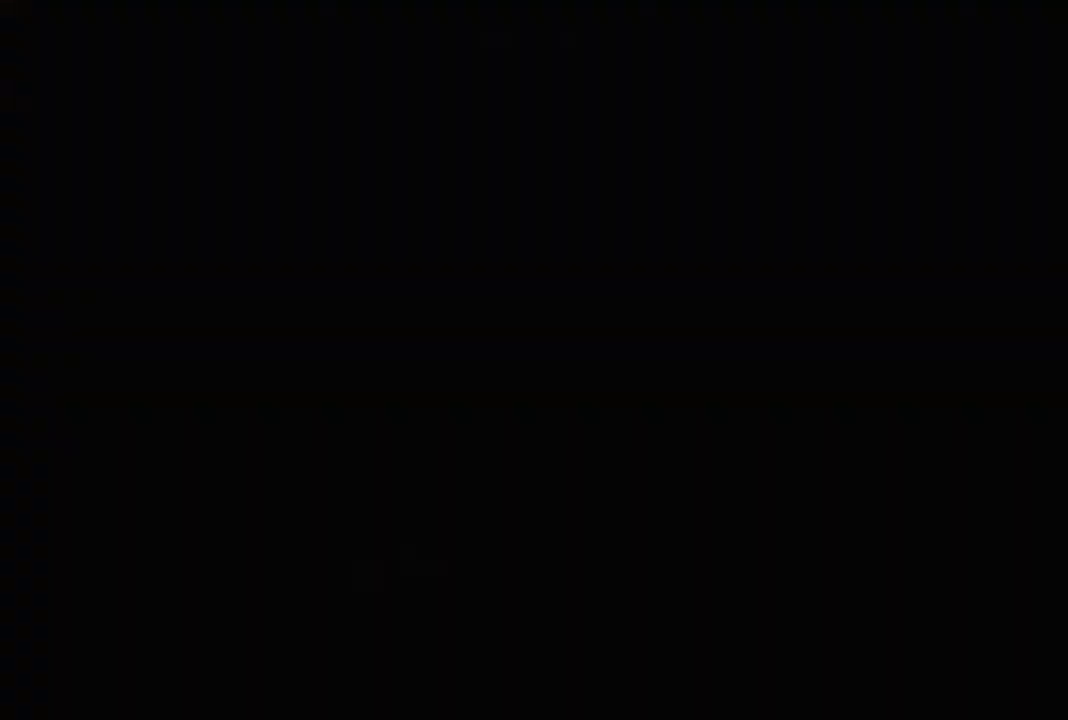
{"buttons": [], "left_stick": "down-left", "events": [[200, "left_stick", "down-left"]]}
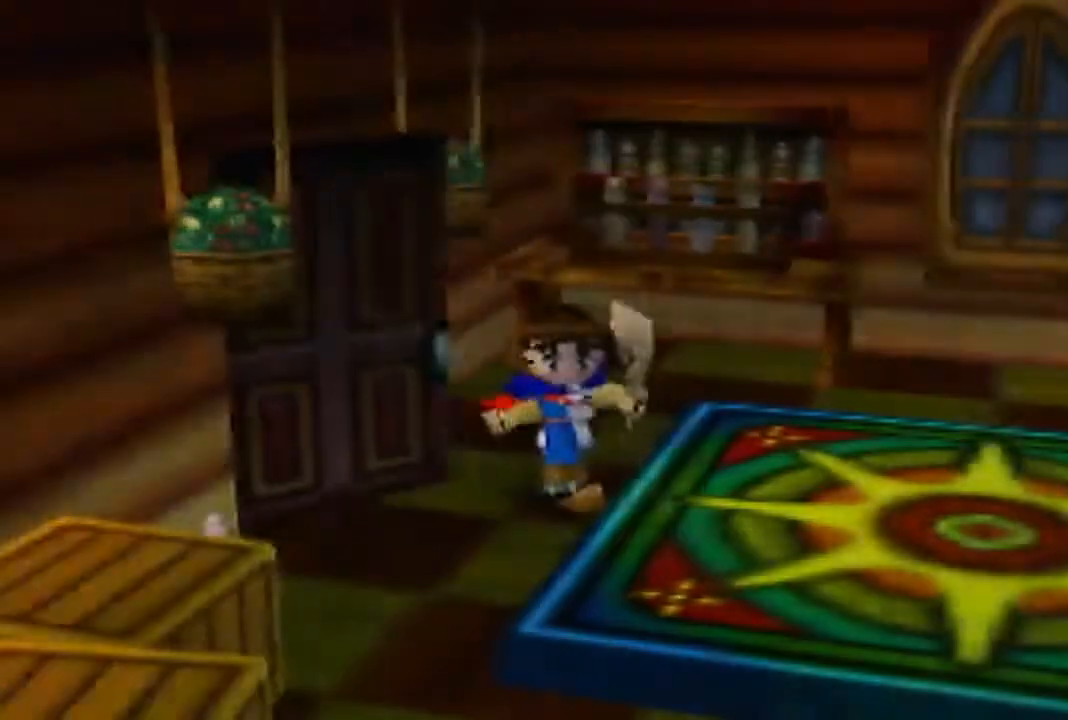
{"buttons": [], "left_stick": "down-left", "events": []}
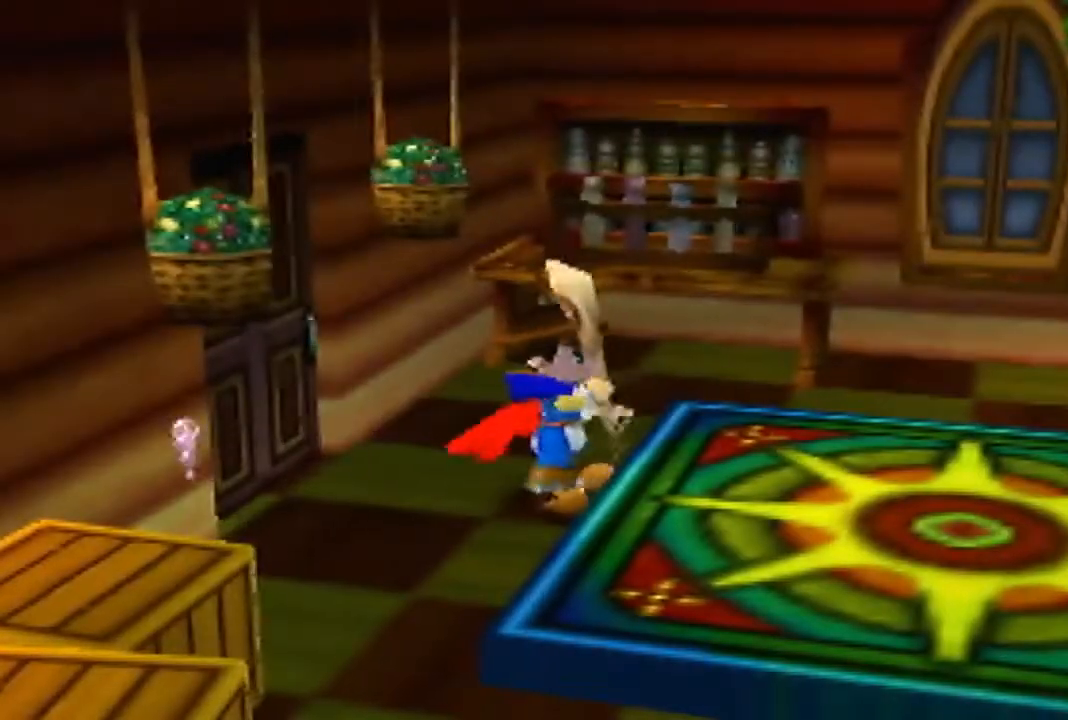
{"buttons": ["A", "C_UP"], "left_stick": "down-right", "events": [[367, "A", "down"], [367, "C_UP", "down"], [400, "left_stick", "down"], [500, "left_stick", "down-right"]]}
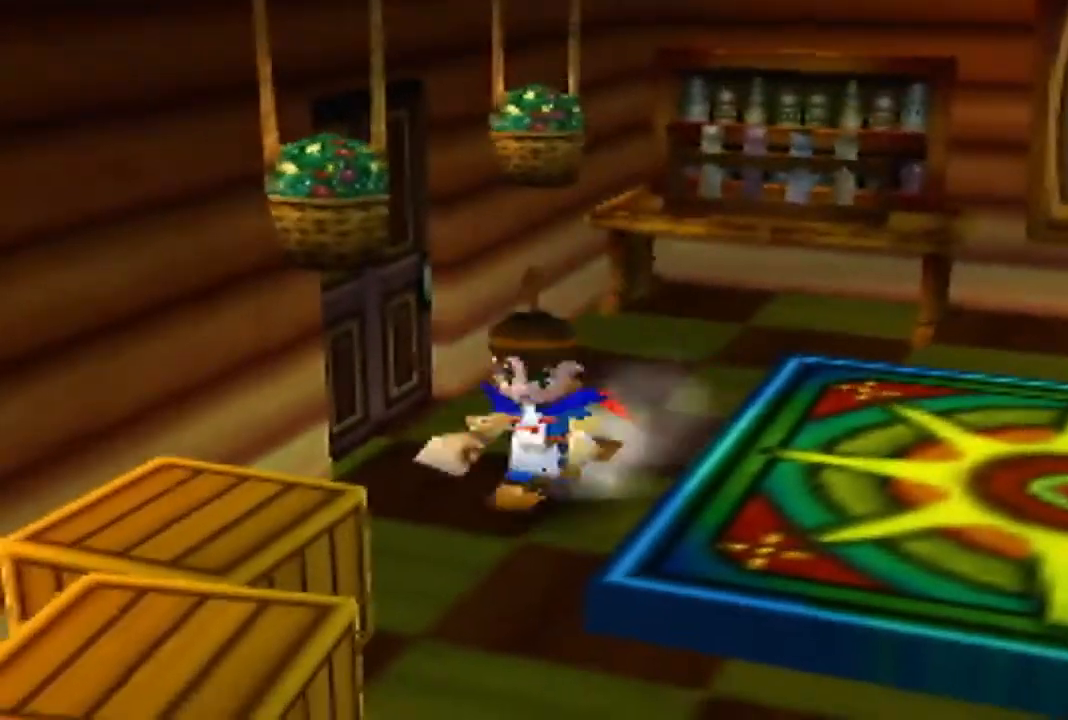
{"buttons": [], "left_stick": "right", "events": [[33, "C_UP", "up"], [67, "A", "up"], [100, "left_stick", "right"]]}
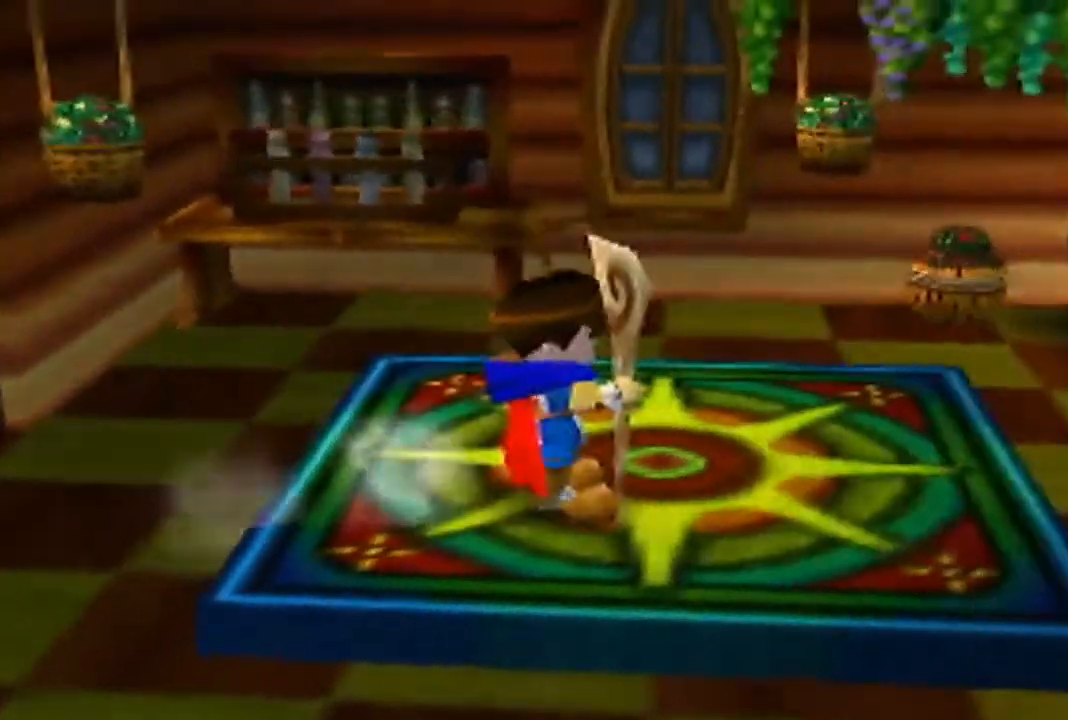
{"buttons": [], "left_stick": "center", "events": [[233, "left_stick", "center"]]}
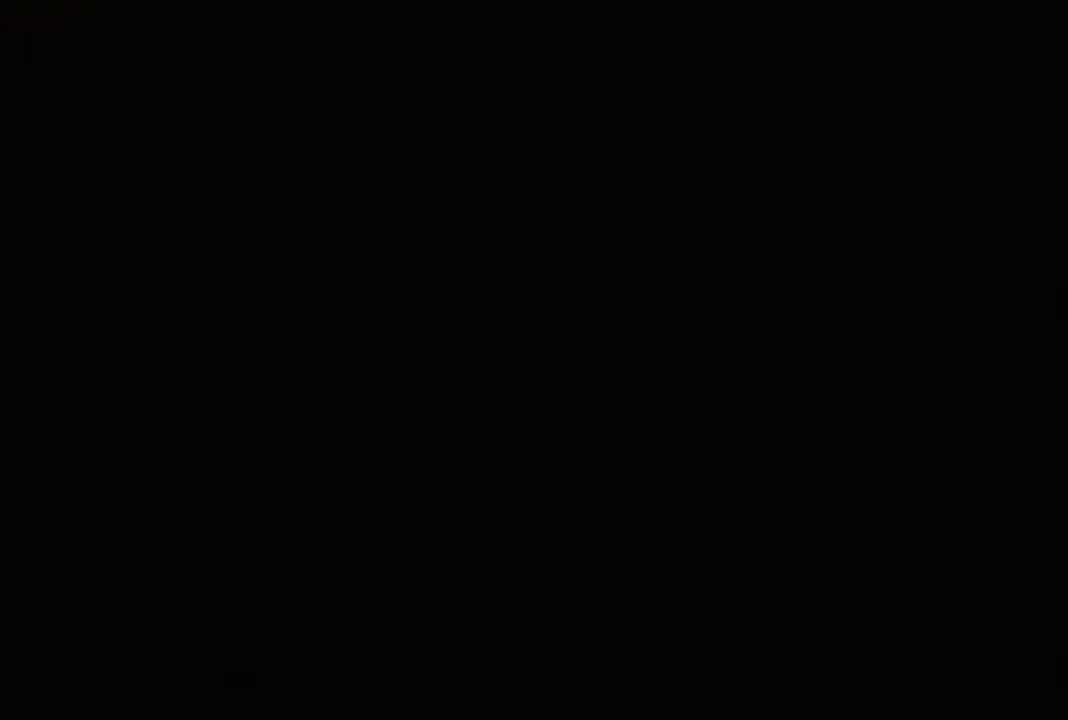
{"buttons": [], "left_stick": "center", "events": []}
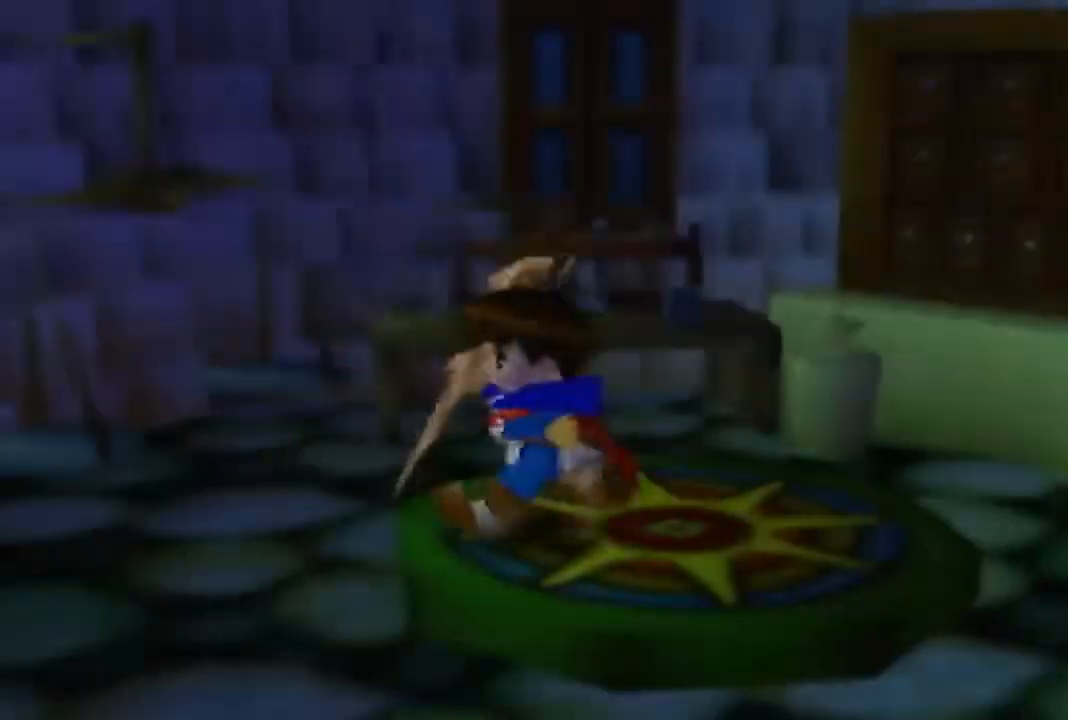
{"buttons": [], "left_stick": "left", "events": [[67, "left_stick", "down-left"], [200, "left_stick", "left"]]}
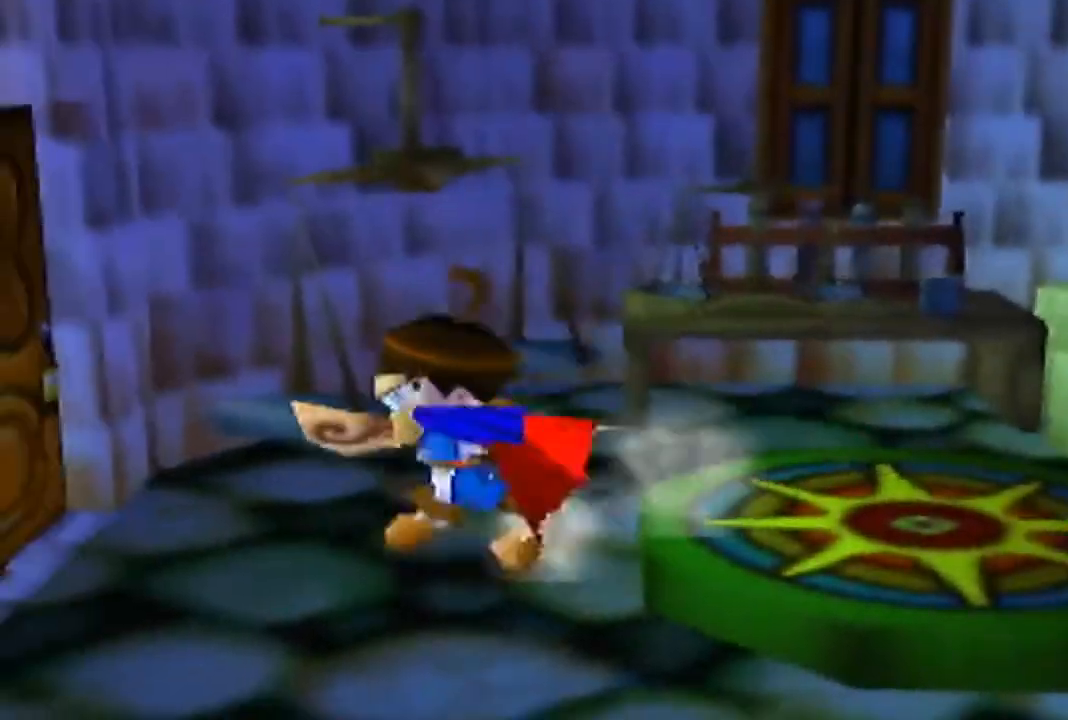
{"buttons": [], "left_stick": "left", "events": []}
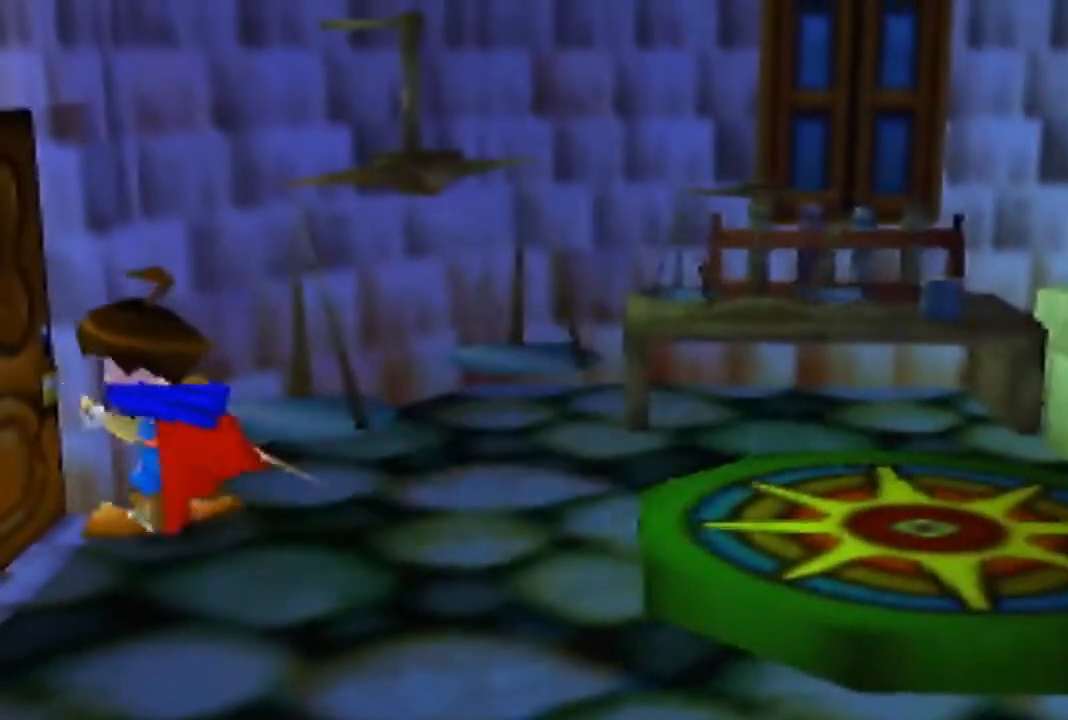
{"buttons": [], "left_stick": "center", "events": [[33, "left_stick", "center"]]}
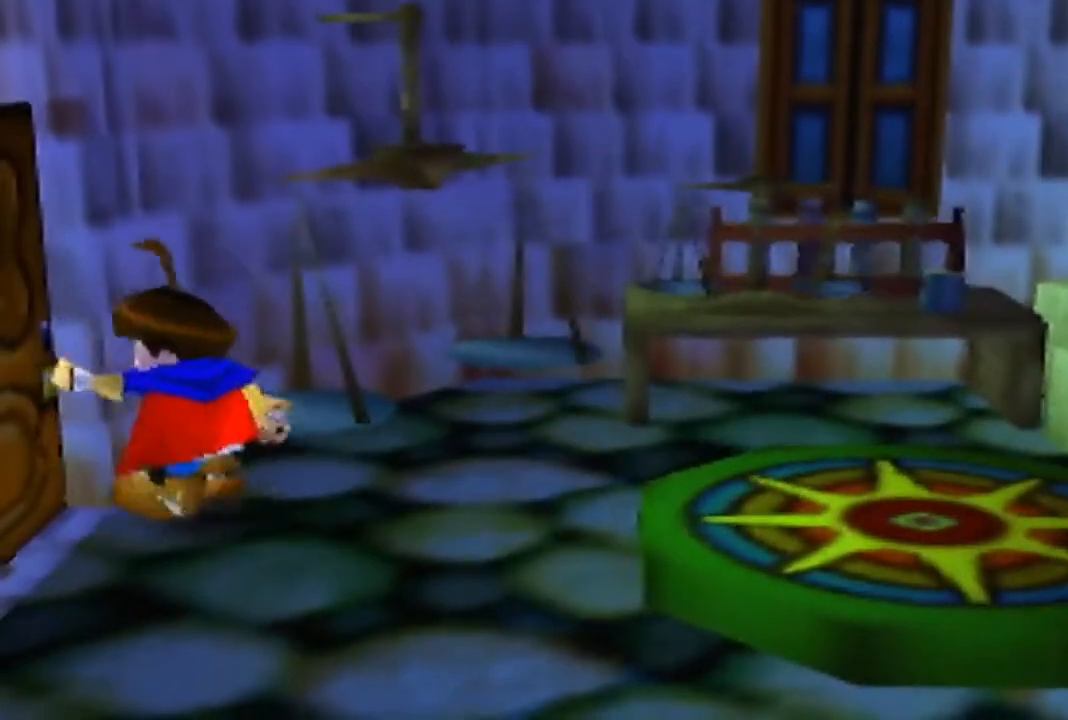
{"buttons": [], "left_stick": "center", "events": []}
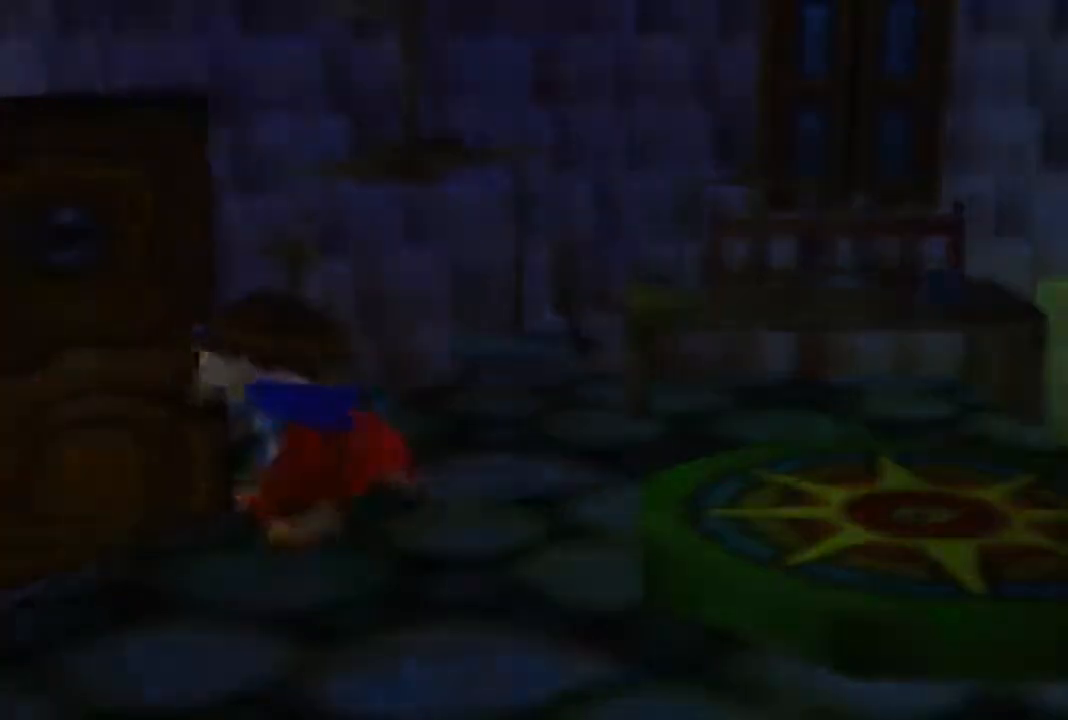
{"buttons": [], "left_stick": "down-left", "events": [[100, "left_stick", "down-left"]]}
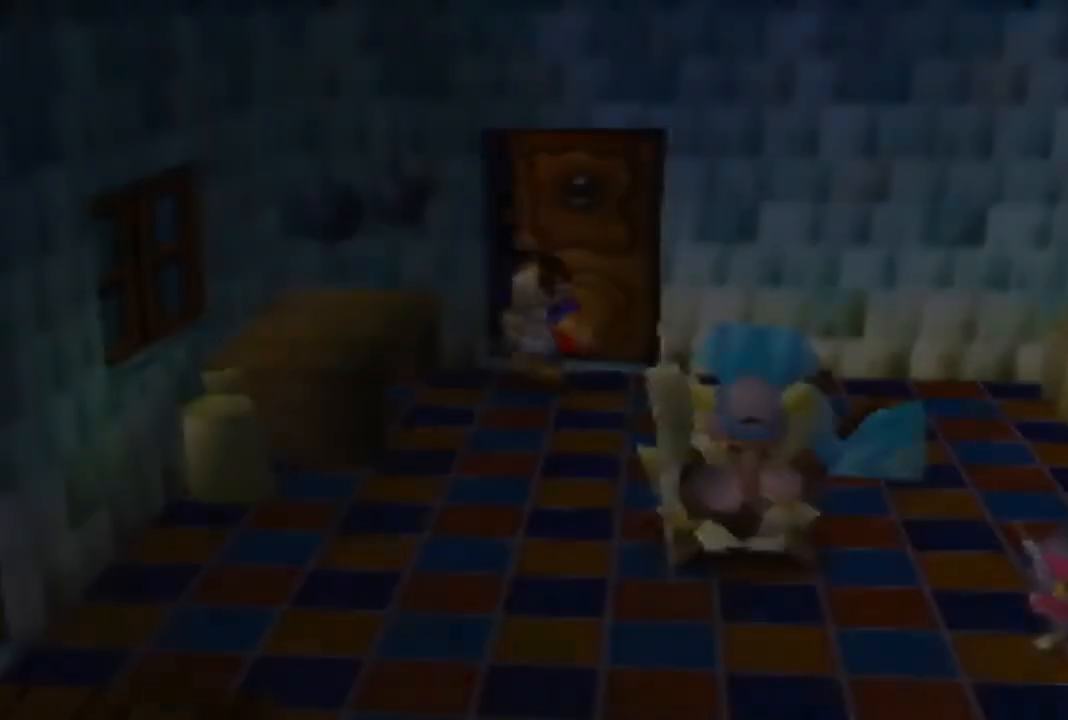
{"buttons": [], "left_stick": "down", "events": [[400, "left_stick", "down"]]}
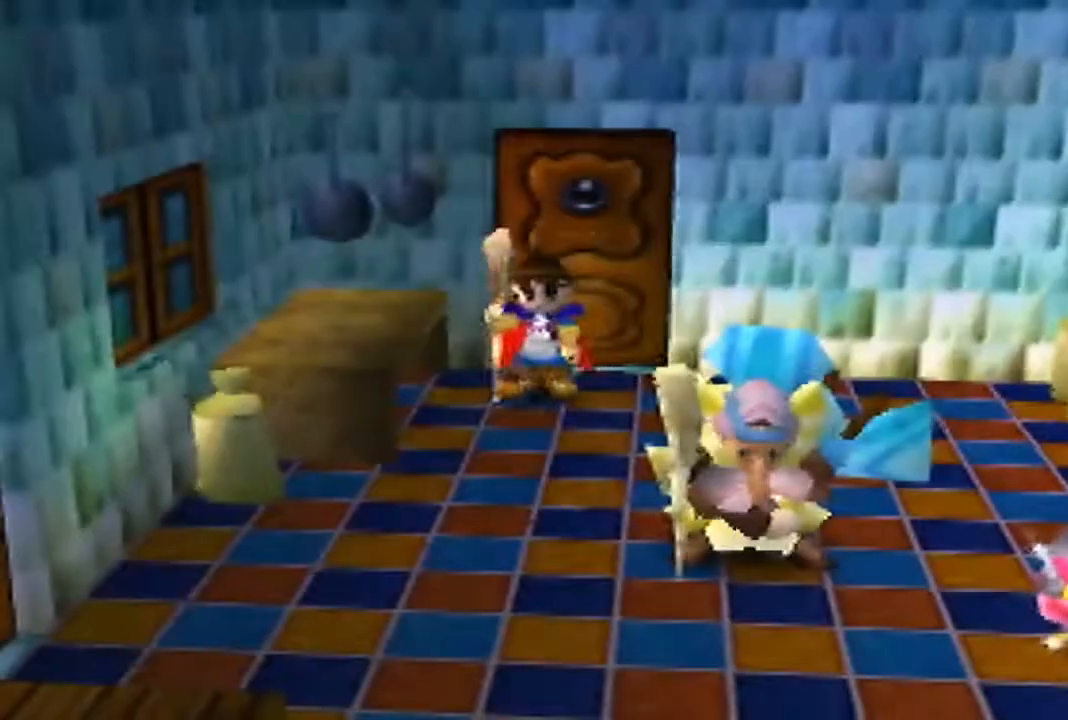
{"buttons": [], "left_stick": "down-left", "events": [[300, "left_stick", "down-left"]]}
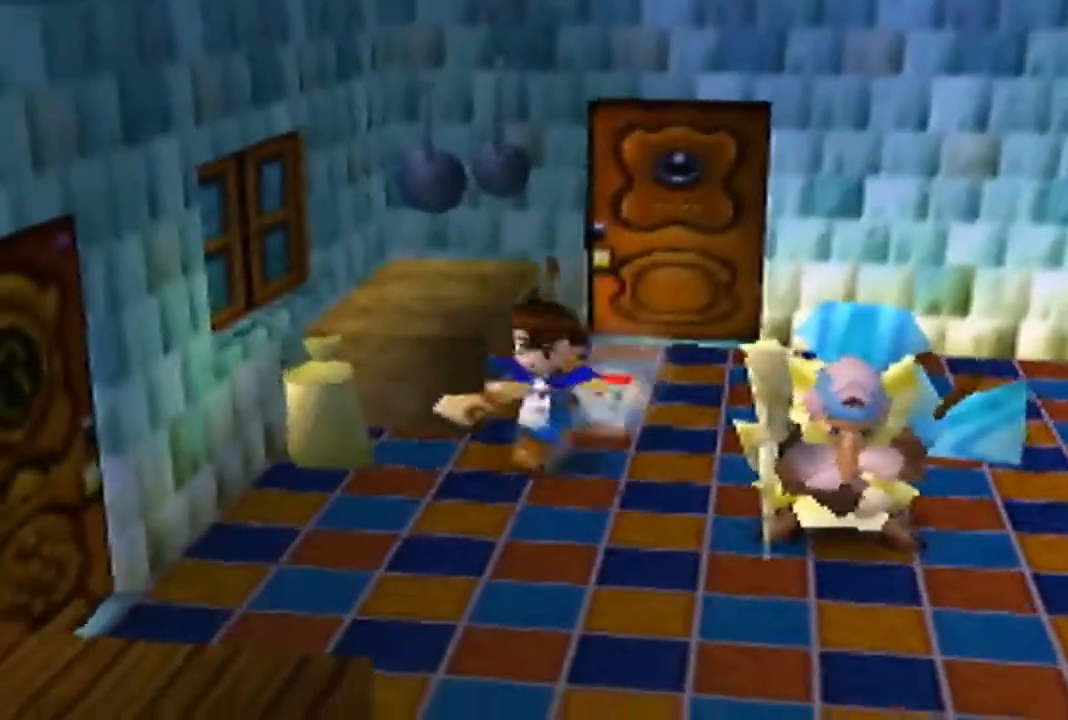
{"buttons": [], "left_stick": "up-left", "events": [[367, "left_stick", "up-left"]]}
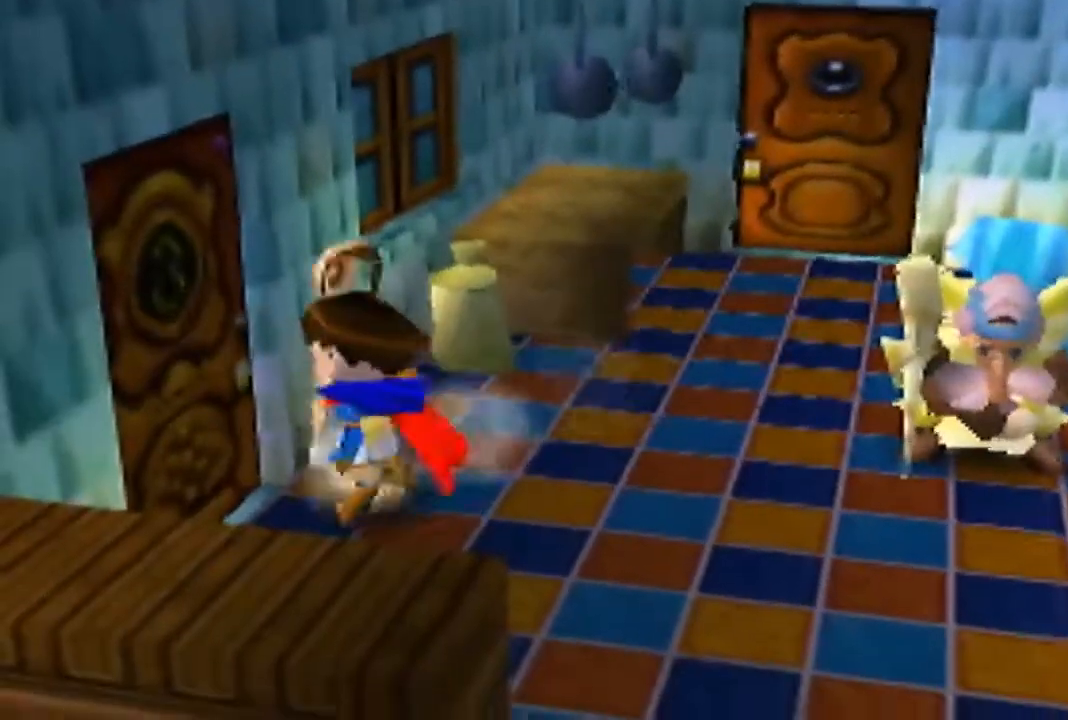
{"buttons": [], "left_stick": "center", "events": [[133, "left_stick", "down-left"], [333, "left_stick", "center"]]}
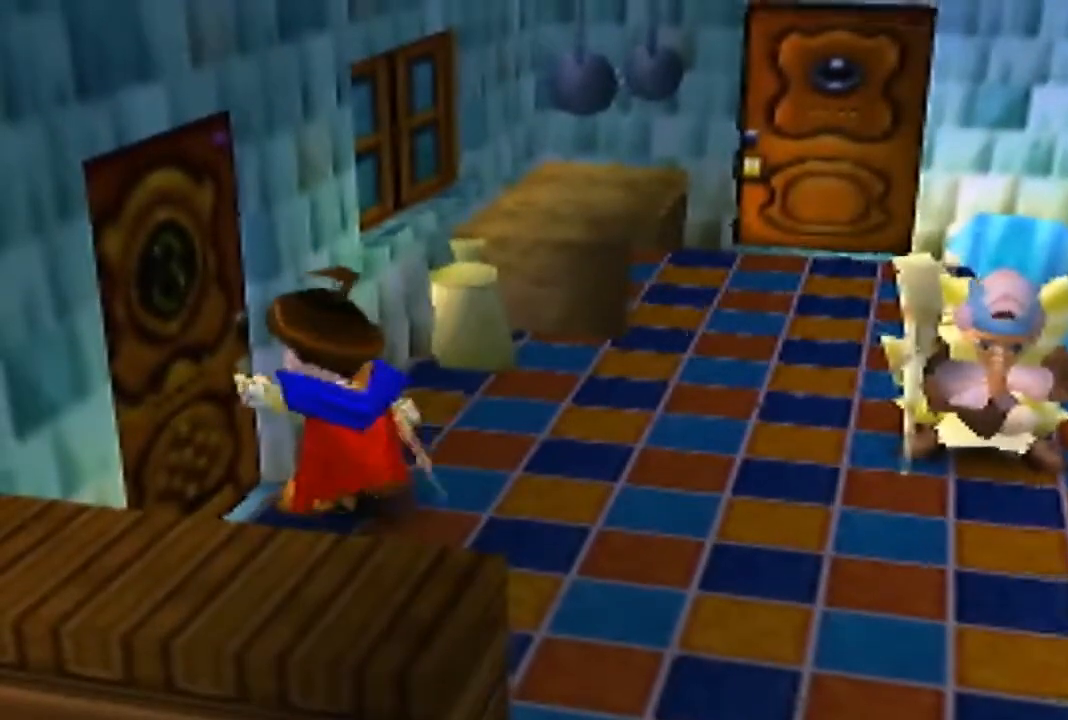
{"buttons": [], "left_stick": "center", "events": []}
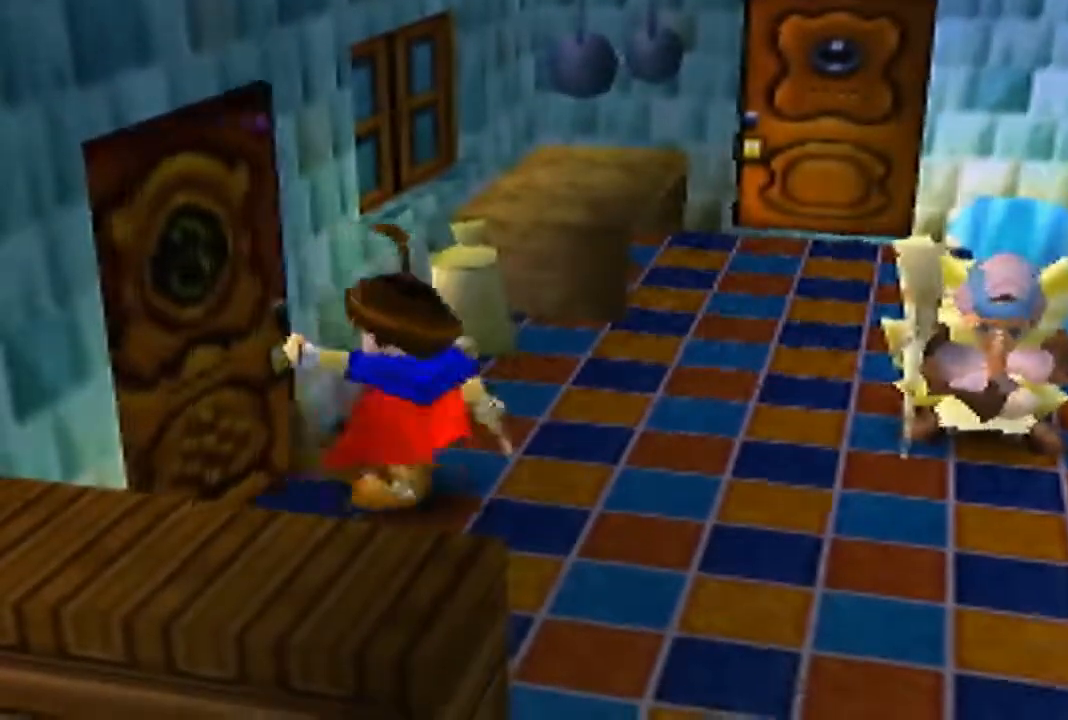
{"buttons": [], "left_stick": "center", "events": []}
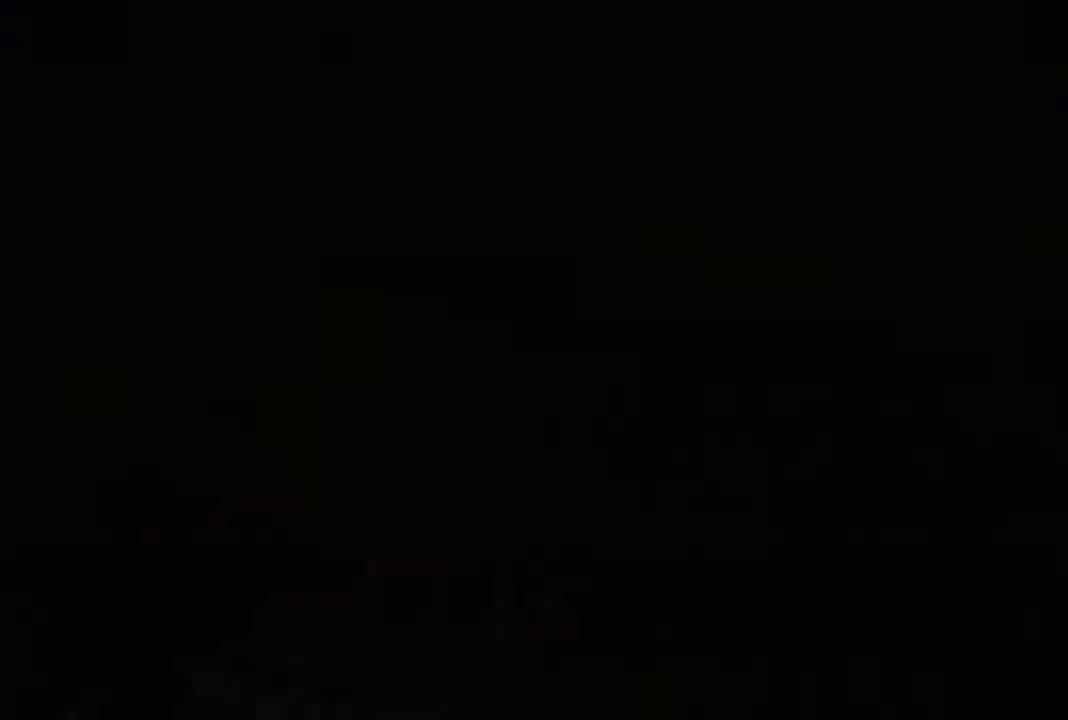
{"buttons": [], "left_stick": "center", "events": []}
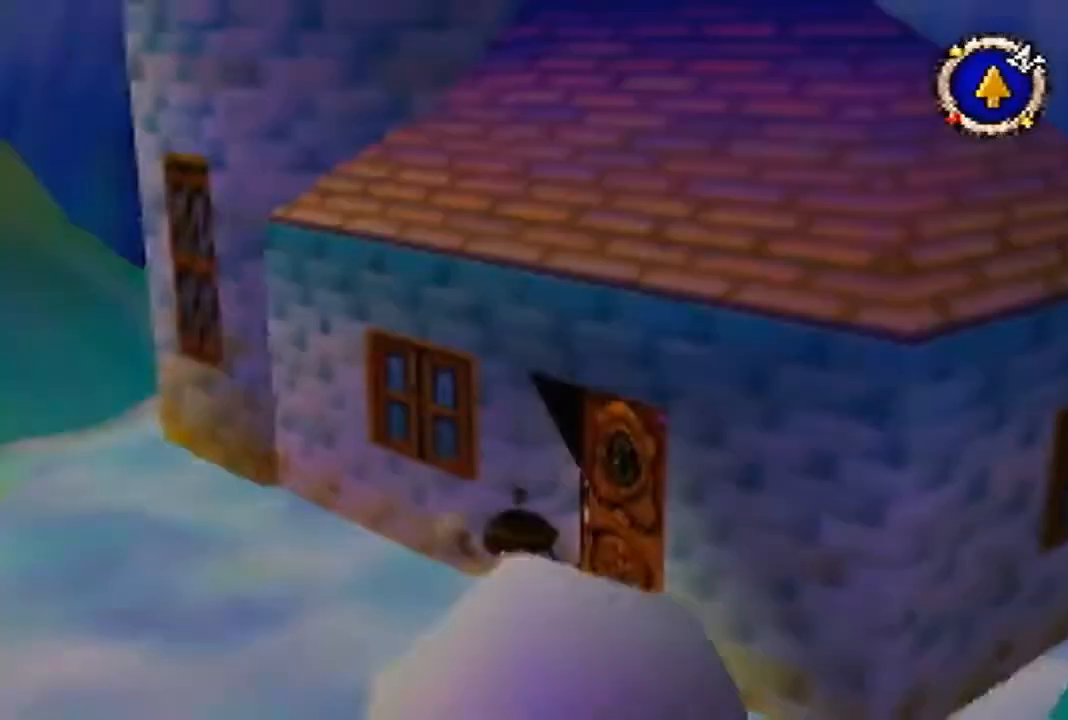
{"buttons": [], "left_stick": "up-left", "events": [[100, "left_stick", "up-left"]]}
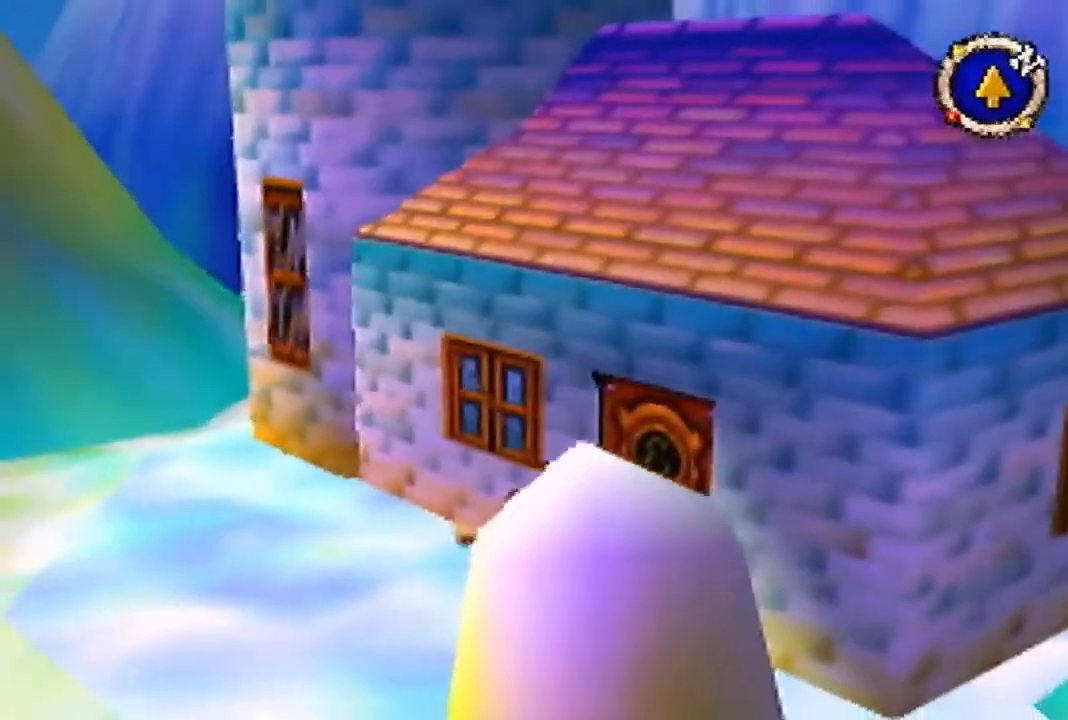
{"buttons": [], "left_stick": "up-left", "events": []}
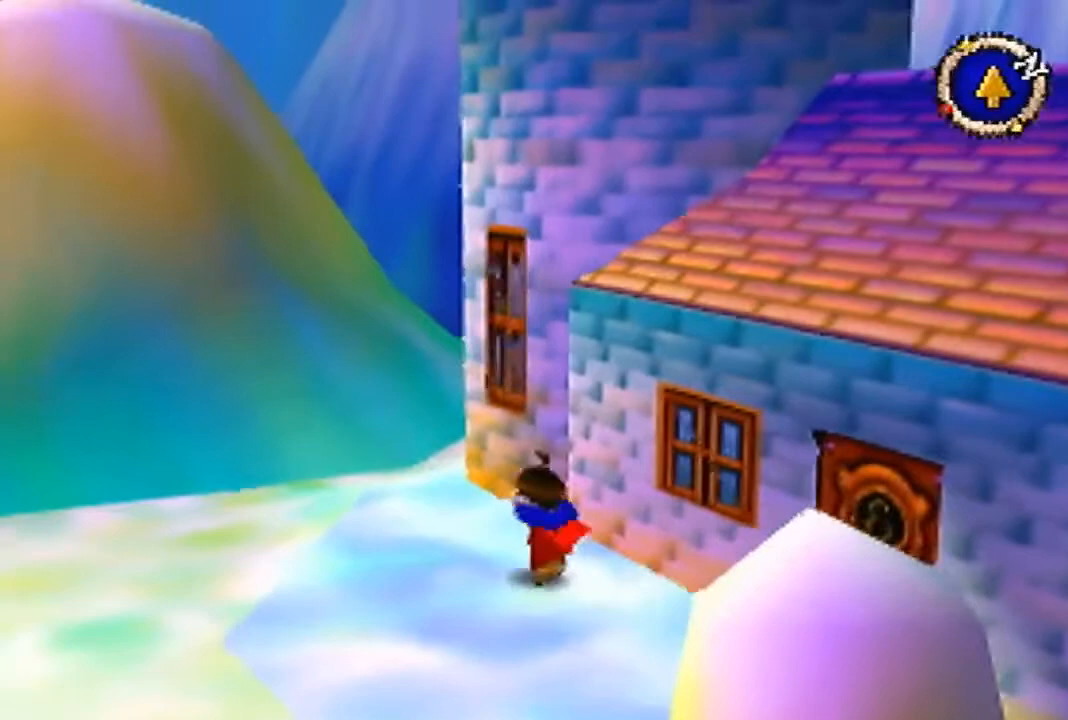
{"buttons": [], "left_stick": "up-right", "events": [[233, "left_stick", "up"], [433, "left_stick", "up-right"]]}
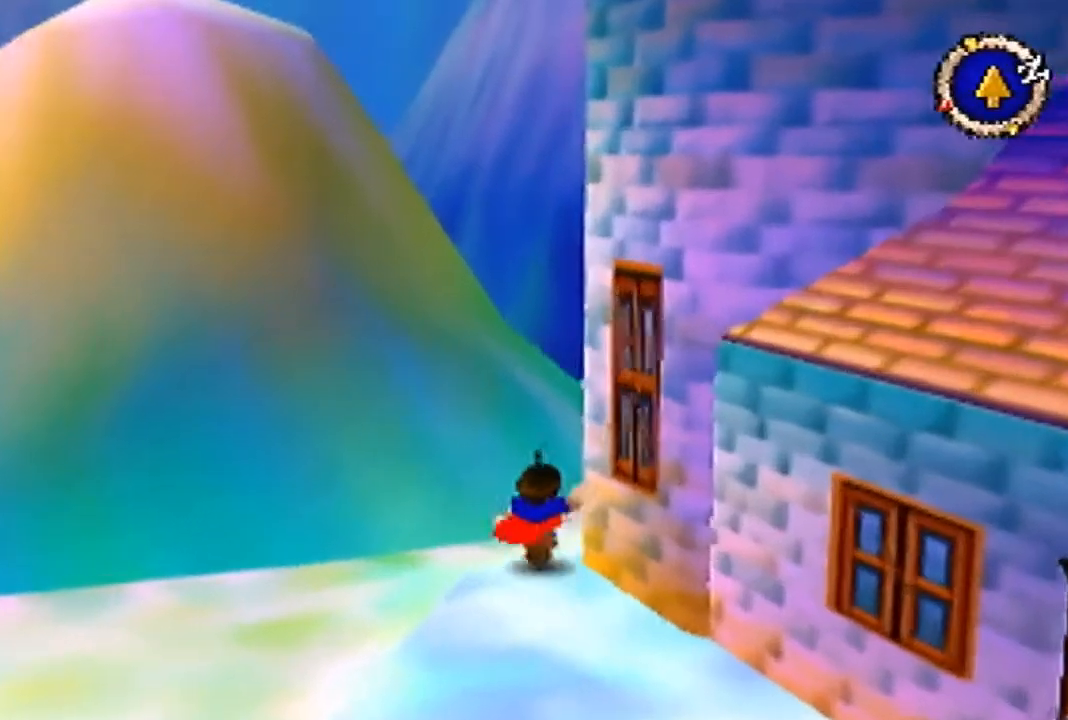
{"buttons": [], "left_stick": "up-right", "events": []}
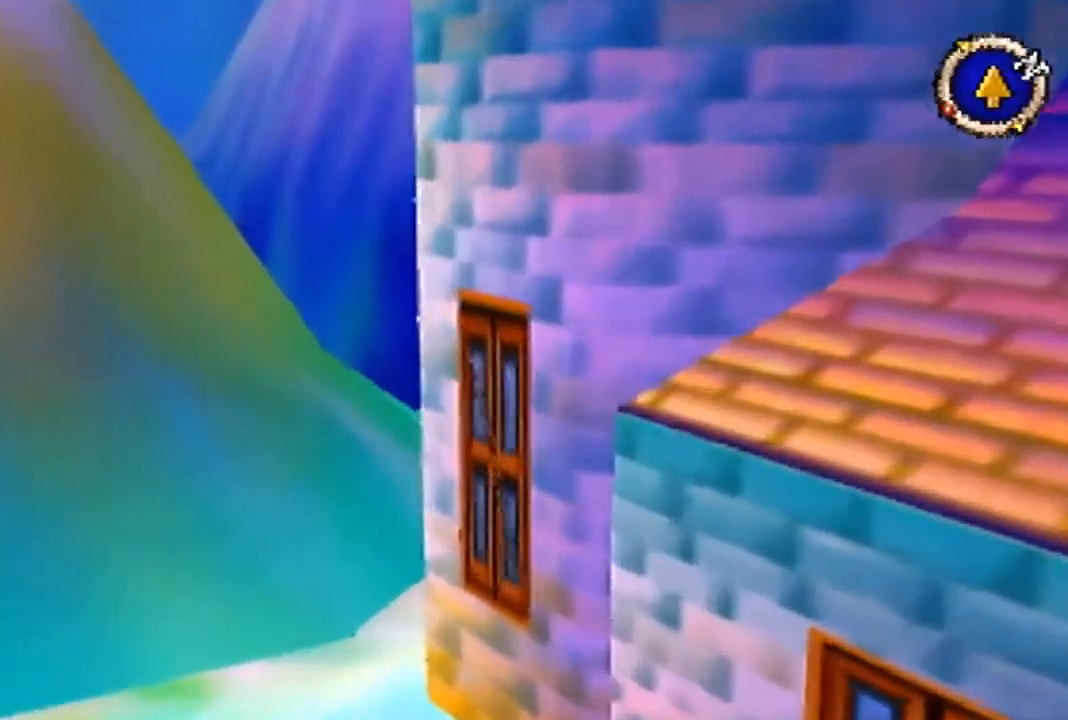
{"buttons": ["B"], "left_stick": "up", "events": [[67, "left_stick", "up"], [200, "B", "down"]]}
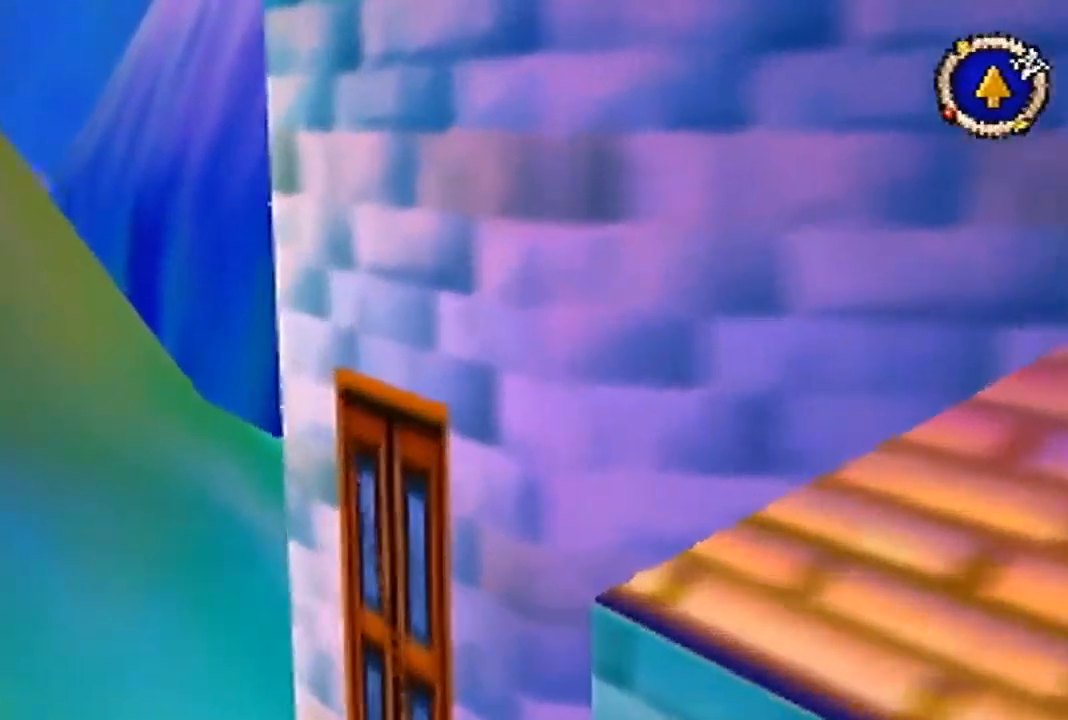
{"buttons": [], "left_stick": "up", "events": [[200, "B", "up"]]}